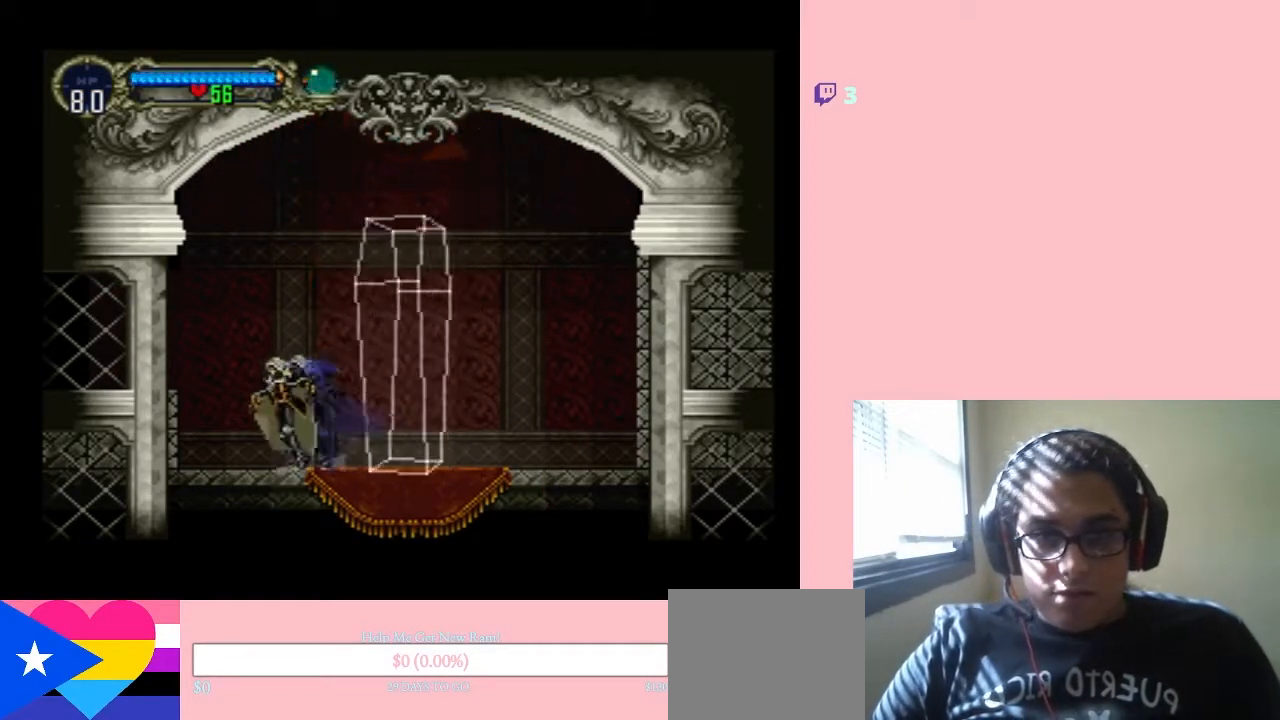
Gameplay with a controller (Nintendo layout); each line is a JSON object with the inputs held at the frame after it. "events" lists button and stick changes between this image and that frame as [ms after this image, input, new state], when the widget could be followed in between. Not read: L3 R3.
{"buttons": ["B", "DPAD_LEFT"], "left_stick": "center", "right_stick": "center", "events": [[33, "DPAD_LEFT", "up"], [133, "DPAD_LEFT", "down"], [433, "B", "down"]]}
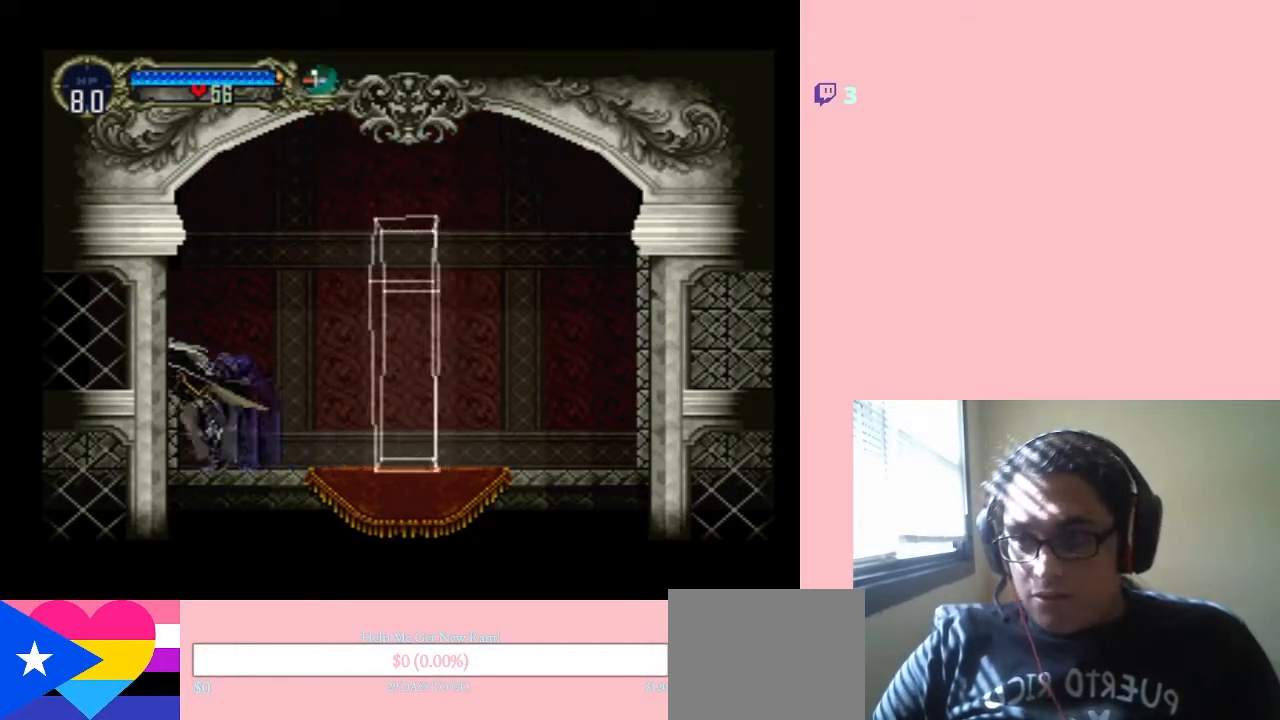
{"buttons": ["DPAD_LEFT"], "left_stick": "center", "right_stick": "center", "events": [[67, "B", "up"]]}
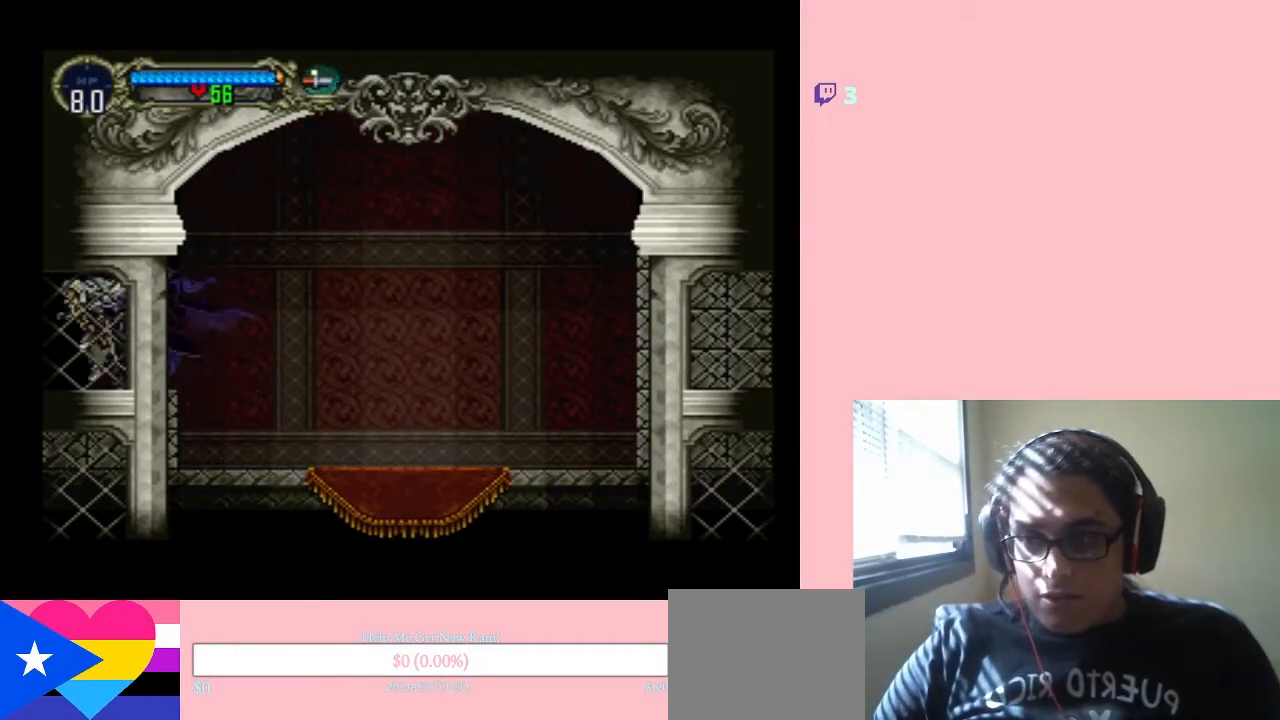
{"buttons": ["DPAD_LEFT"], "left_stick": "center", "right_stick": "center", "events": []}
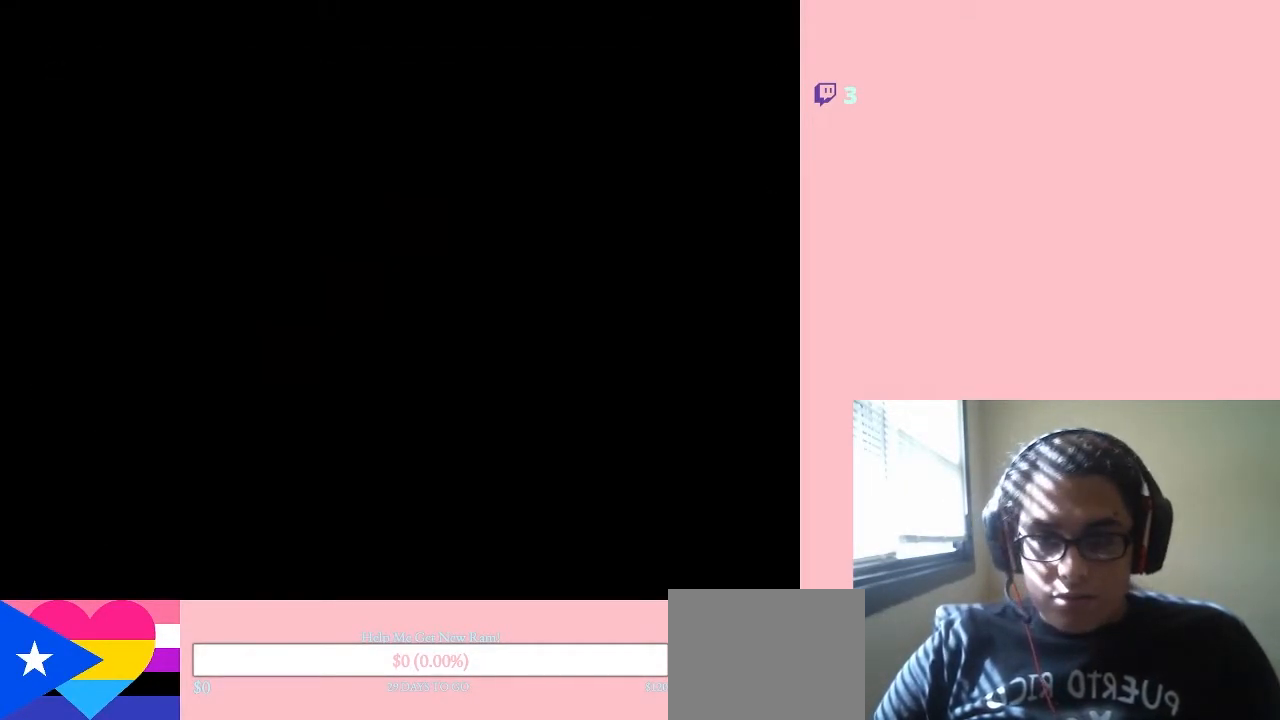
{"buttons": ["DPAD_LEFT"], "left_stick": "center", "right_stick": "center", "events": []}
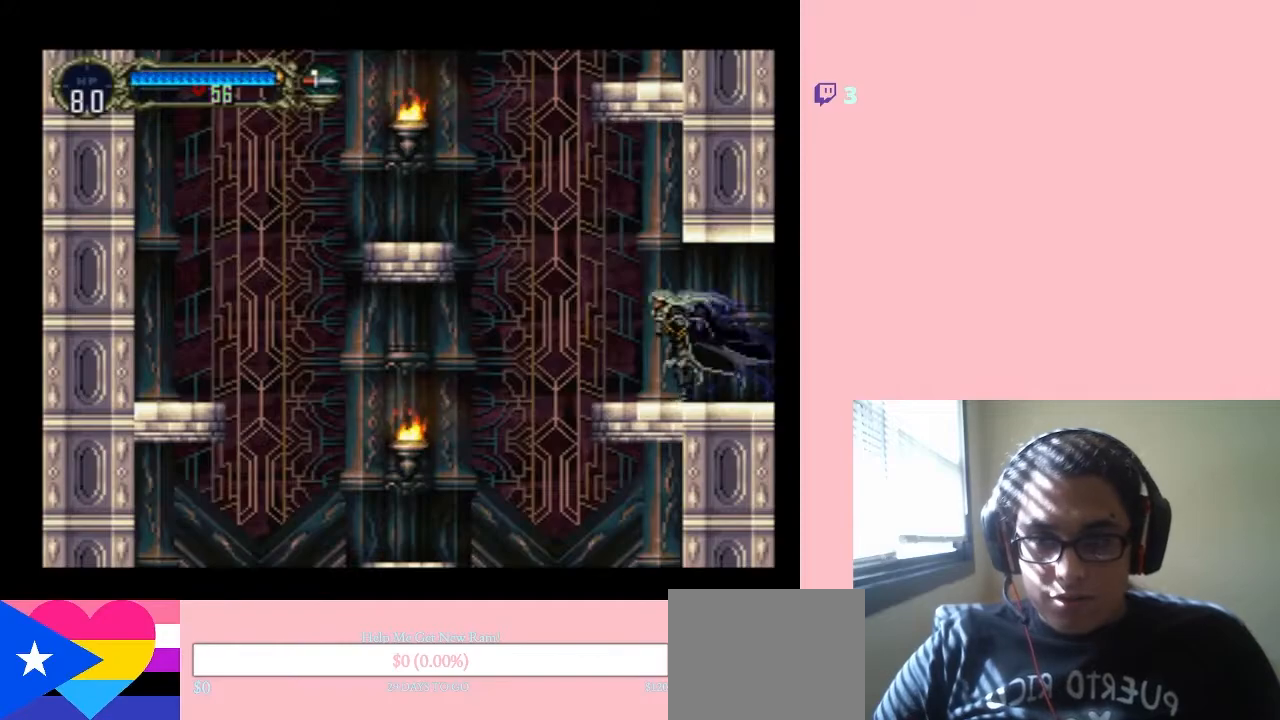
{"buttons": ["B", "DPAD_LEFT"], "left_stick": "center", "right_stick": "center", "events": [[217, "B", "down"]]}
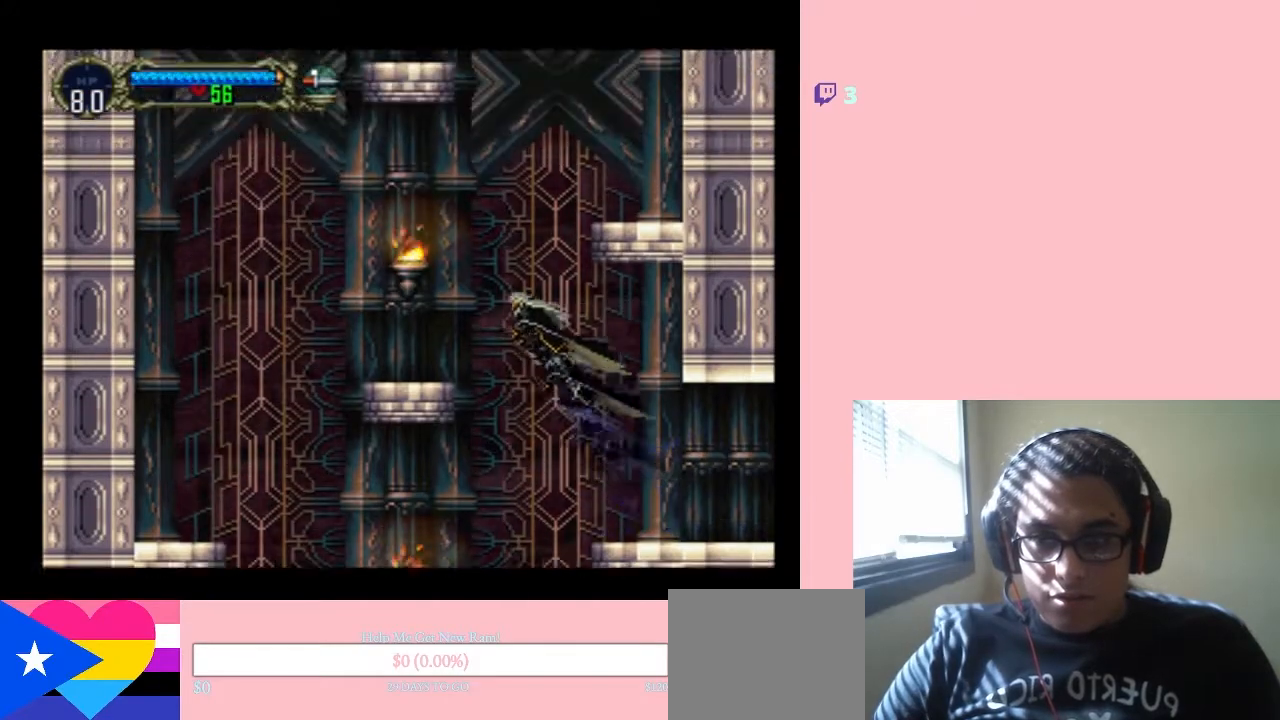
{"buttons": ["DPAD_LEFT"], "left_stick": "center", "right_stick": "center", "events": [[100, "B", "up"], [150, "Y", "down"], [417, "Y", "up"]]}
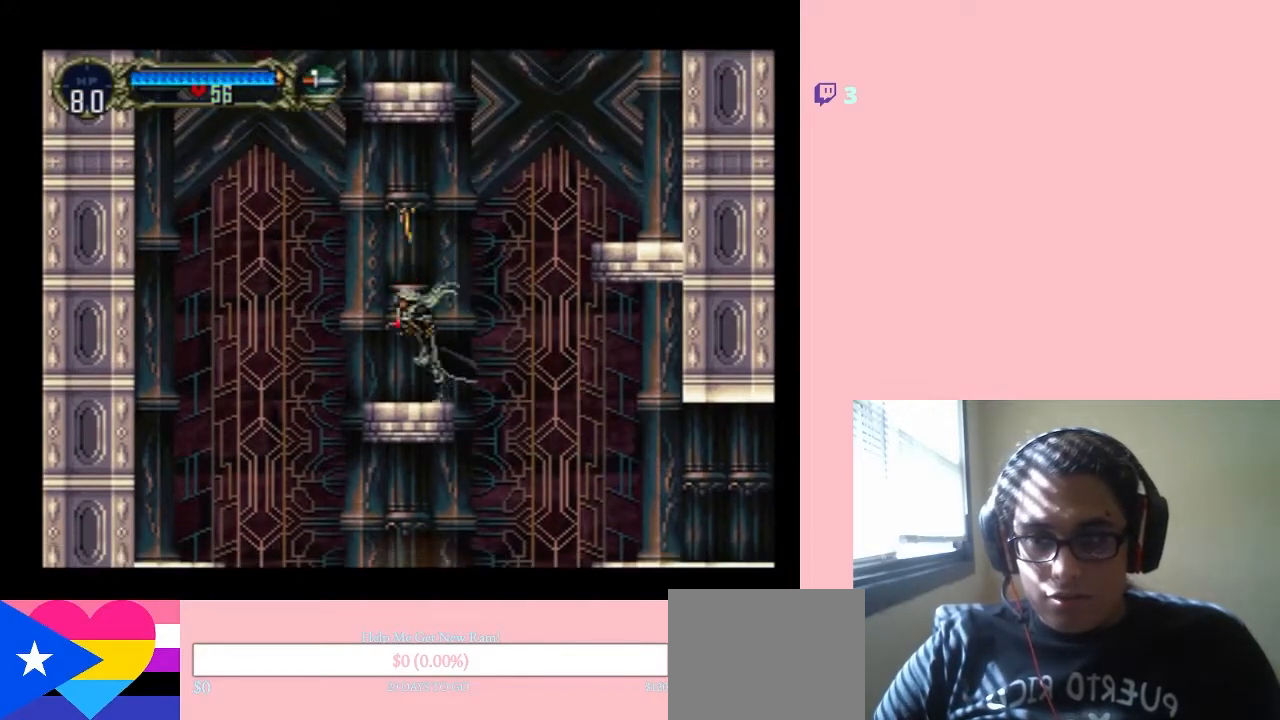
{"buttons": ["B", "DPAD_RIGHT"], "left_stick": "center", "right_stick": "center", "events": [[67, "DPAD_LEFT", "up"], [317, "DPAD_RIGHT", "down"], [433, "B", "down"]]}
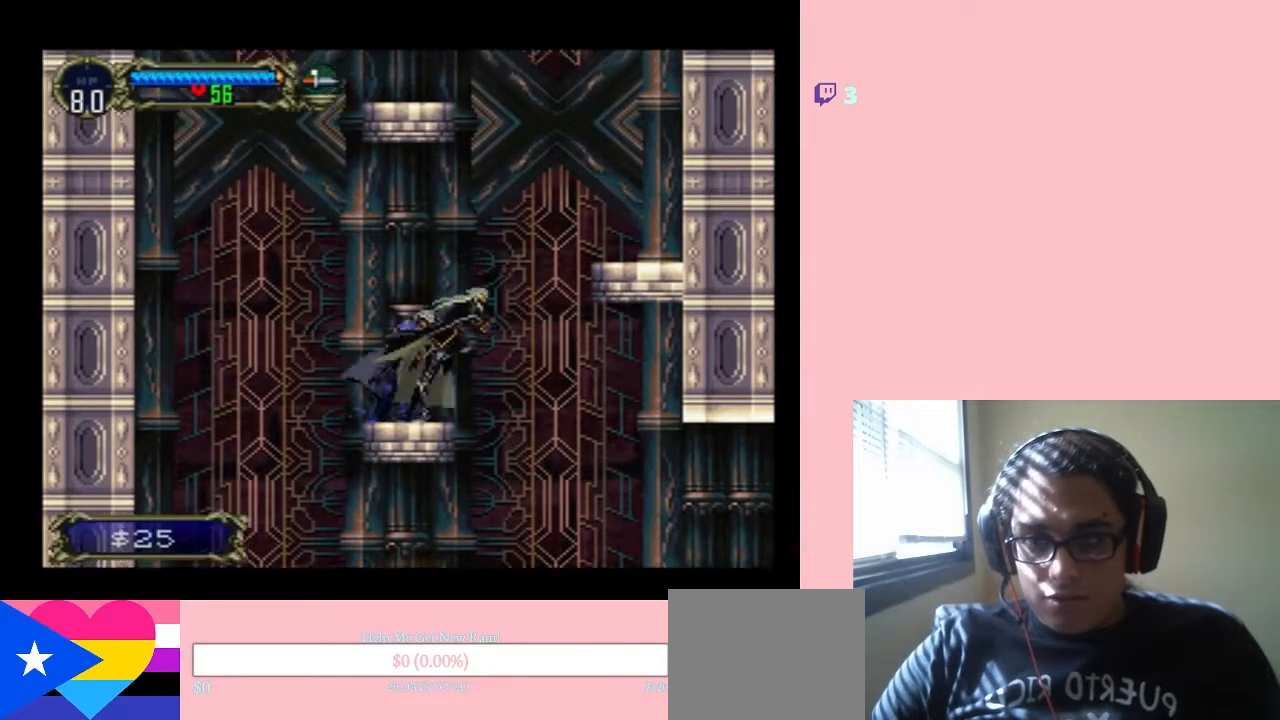
{"buttons": ["B", "DPAD_RIGHT"], "left_stick": "center", "right_stick": "center", "events": []}
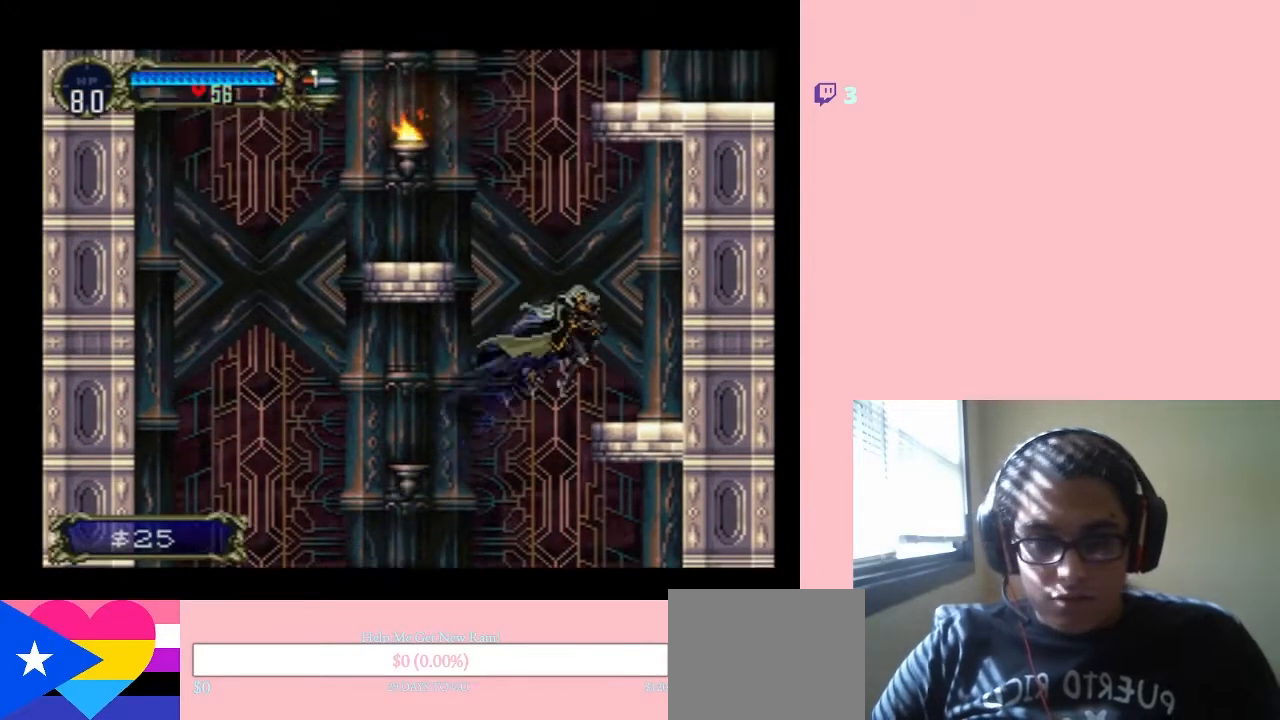
{"buttons": [], "left_stick": "center", "right_stick": "center", "events": [[200, "B", "up"], [433, "DPAD_RIGHT", "up"]]}
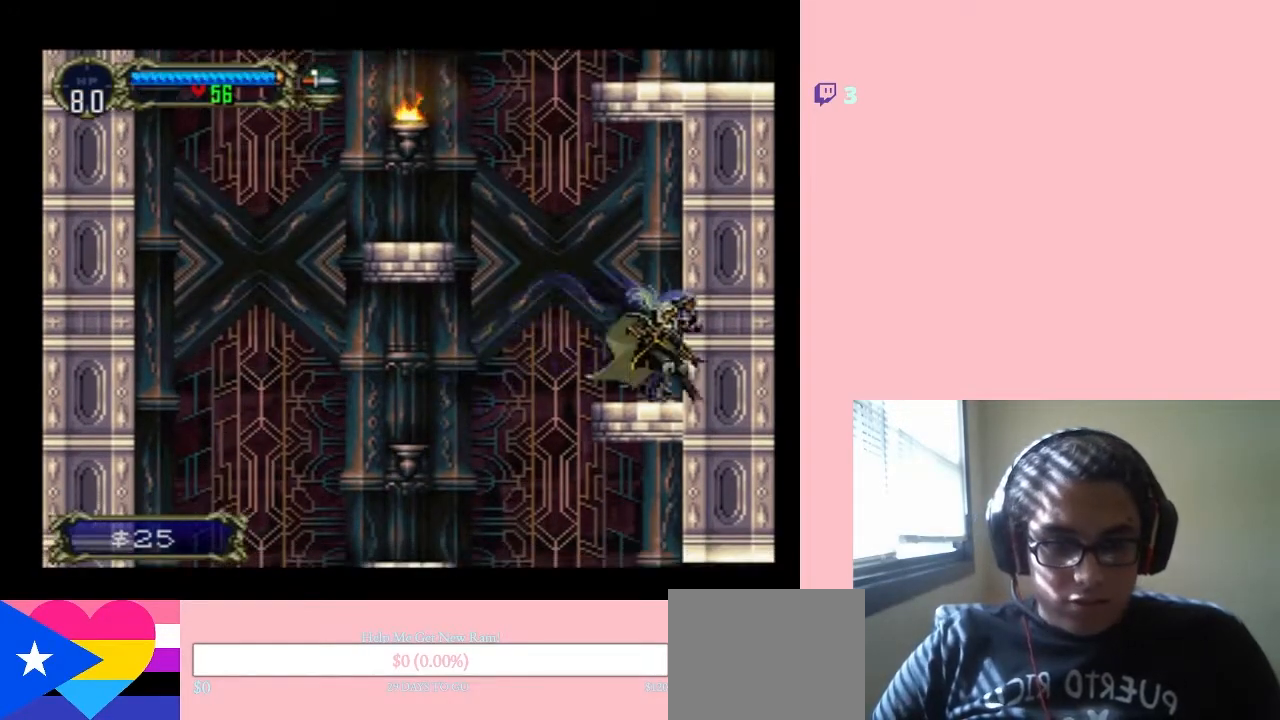
{"buttons": [], "left_stick": "center", "right_stick": "center", "events": []}
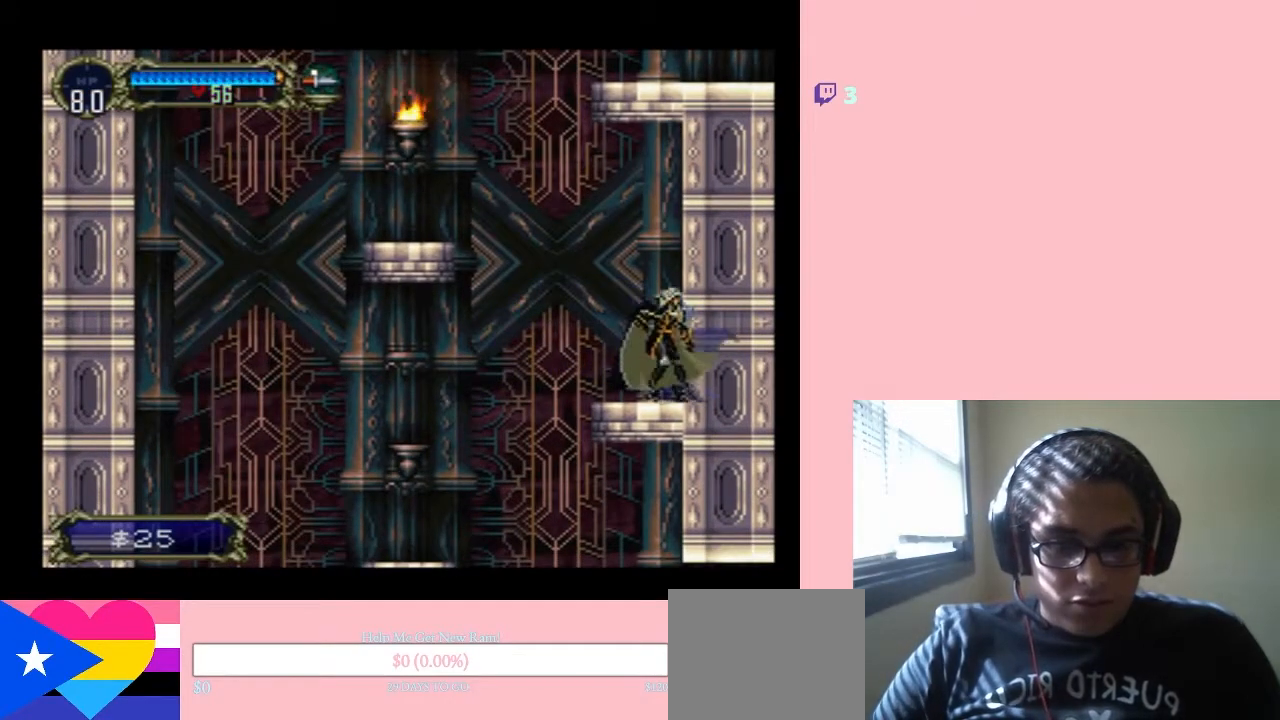
{"buttons": ["B", "DPAD_LEFT"], "left_stick": "center", "right_stick": "center", "events": [[33, "DPAD_LEFT", "down"], [200, "B", "down"]]}
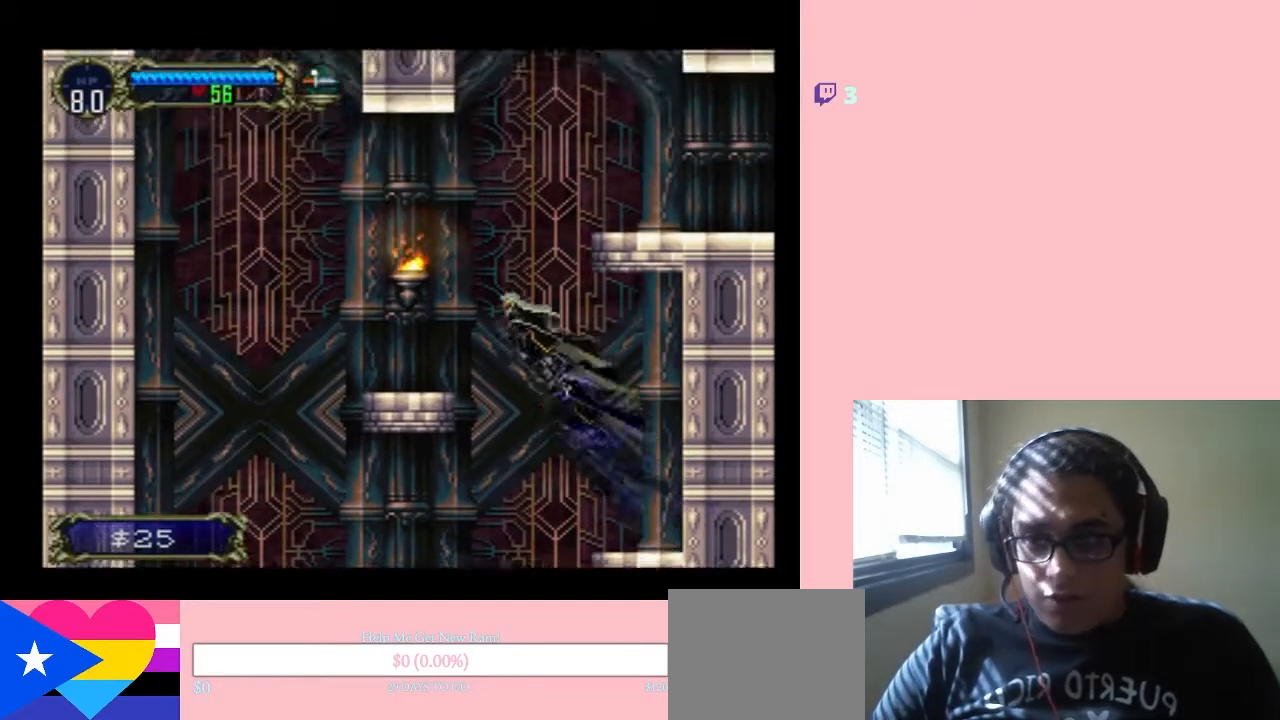
{"buttons": ["DPAD_LEFT"], "left_stick": "center", "right_stick": "center", "events": [[100, "Y", "down"], [383, "Y", "up"], [417, "B", "up"]]}
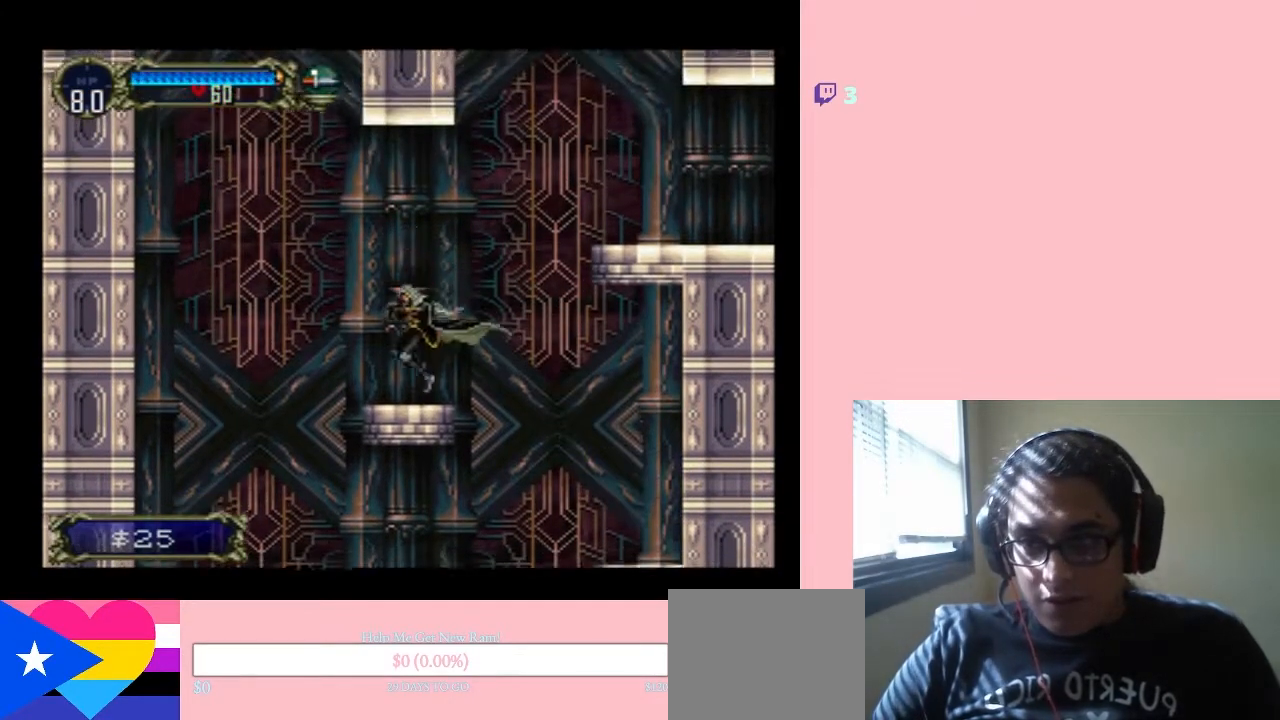
{"buttons": ["B", "DPAD_RIGHT"], "left_stick": "center", "right_stick": "center", "events": [[183, "DPAD_LEFT", "up"], [183, "DPAD_RIGHT", "down"], [383, "B", "down"]]}
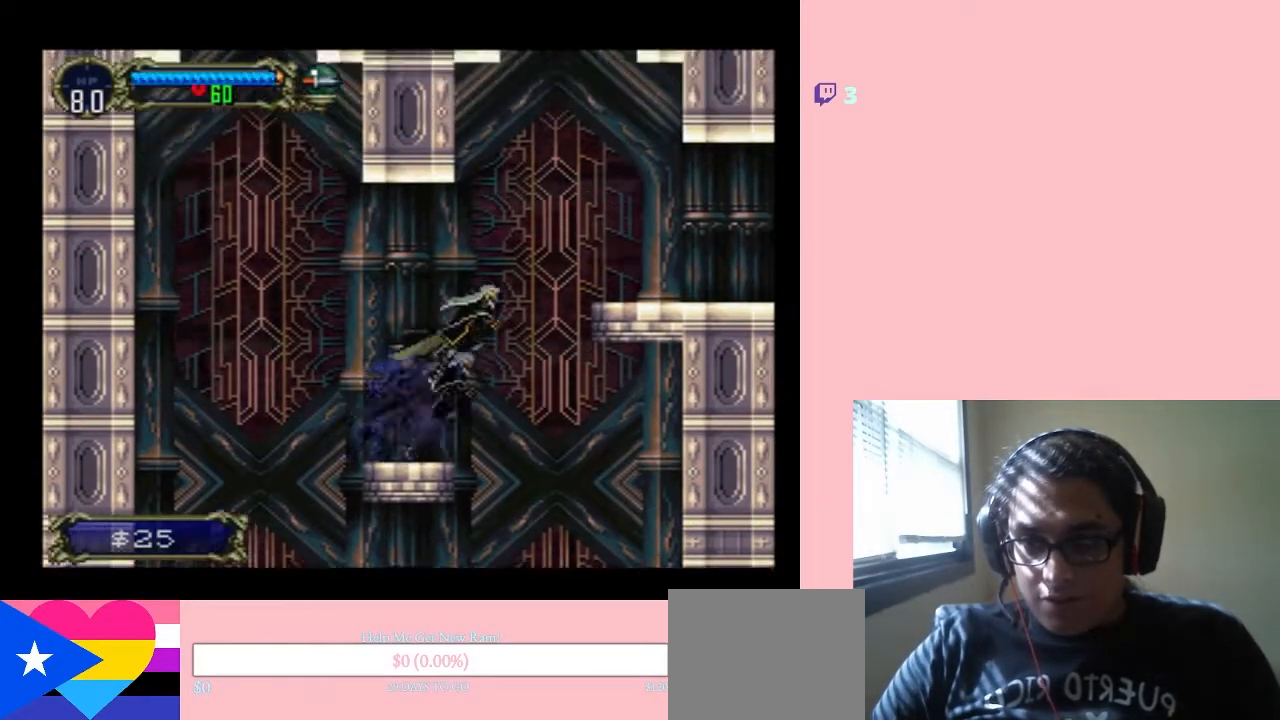
{"buttons": ["B", "Y", "DPAD_RIGHT"], "left_stick": "center", "right_stick": "center", "events": [[200, "Y", "down"]]}
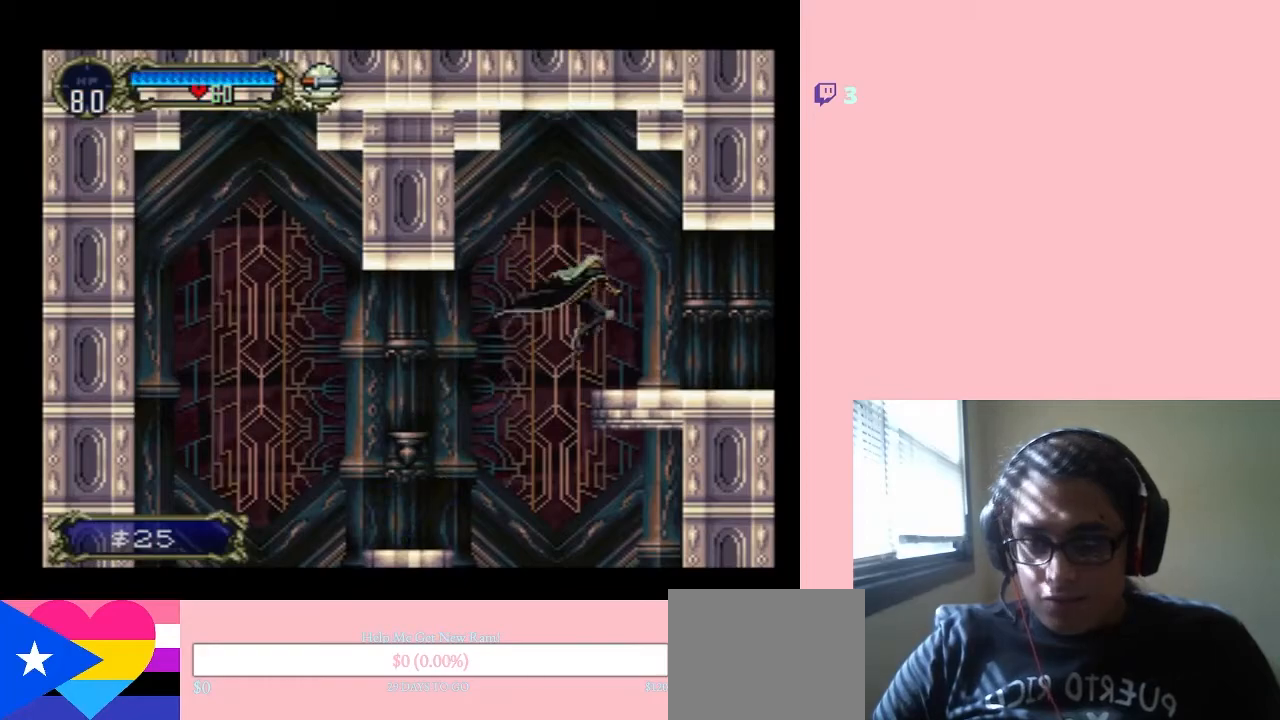
{"buttons": ["DPAD_RIGHT"], "left_stick": "center", "right_stick": "center", "events": [[67, "Y", "up"], [133, "B", "up"]]}
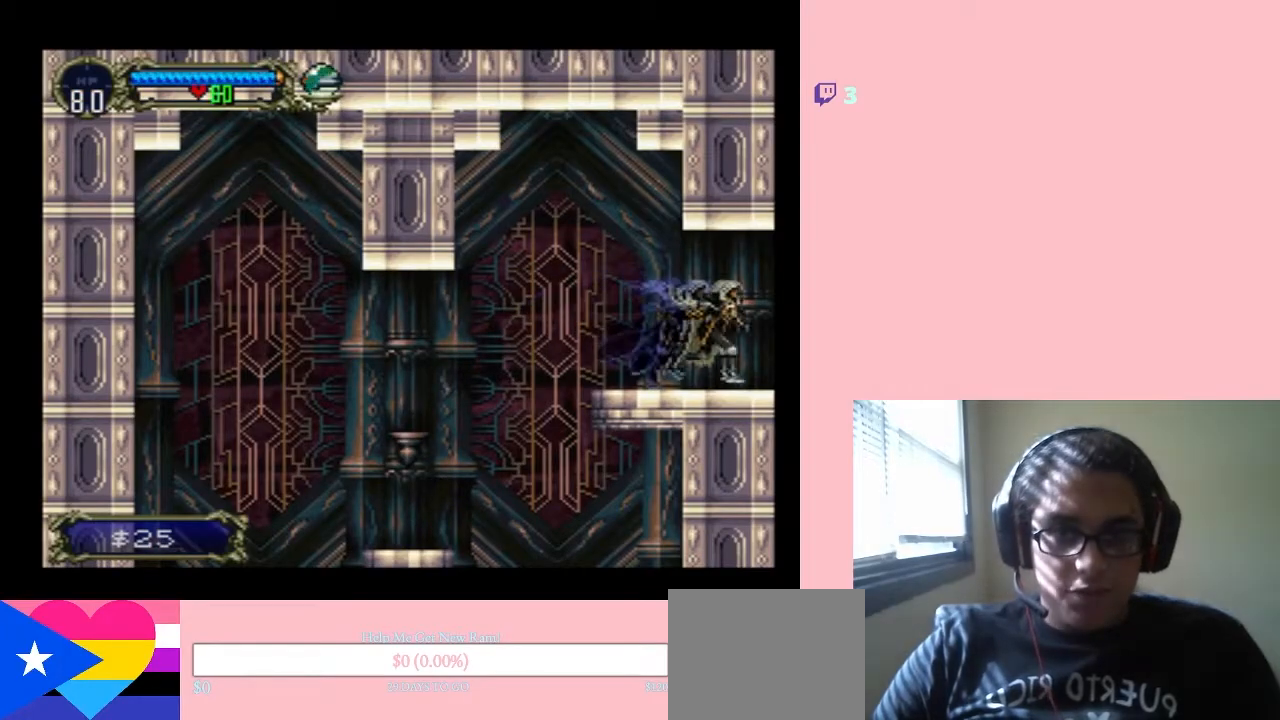
{"buttons": ["DPAD_RIGHT"], "left_stick": "center", "right_stick": "center", "events": []}
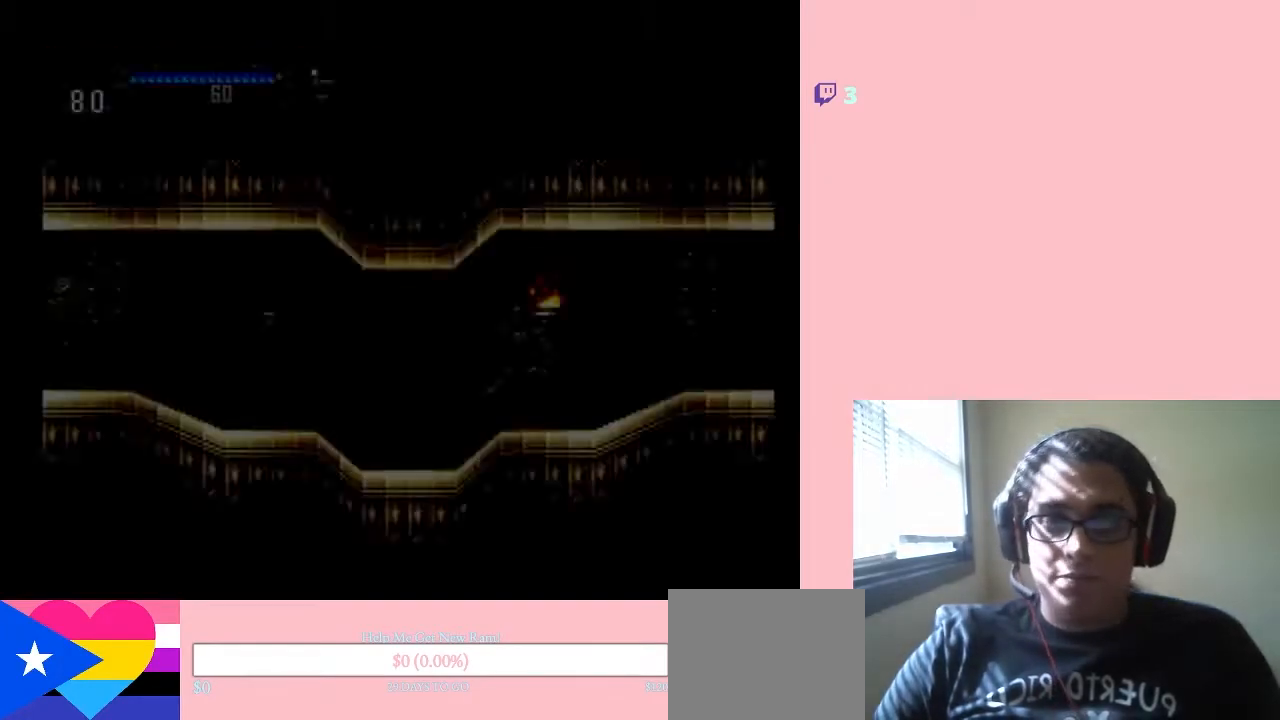
{"buttons": ["DPAD_RIGHT"], "left_stick": "center", "right_stick": "center", "events": []}
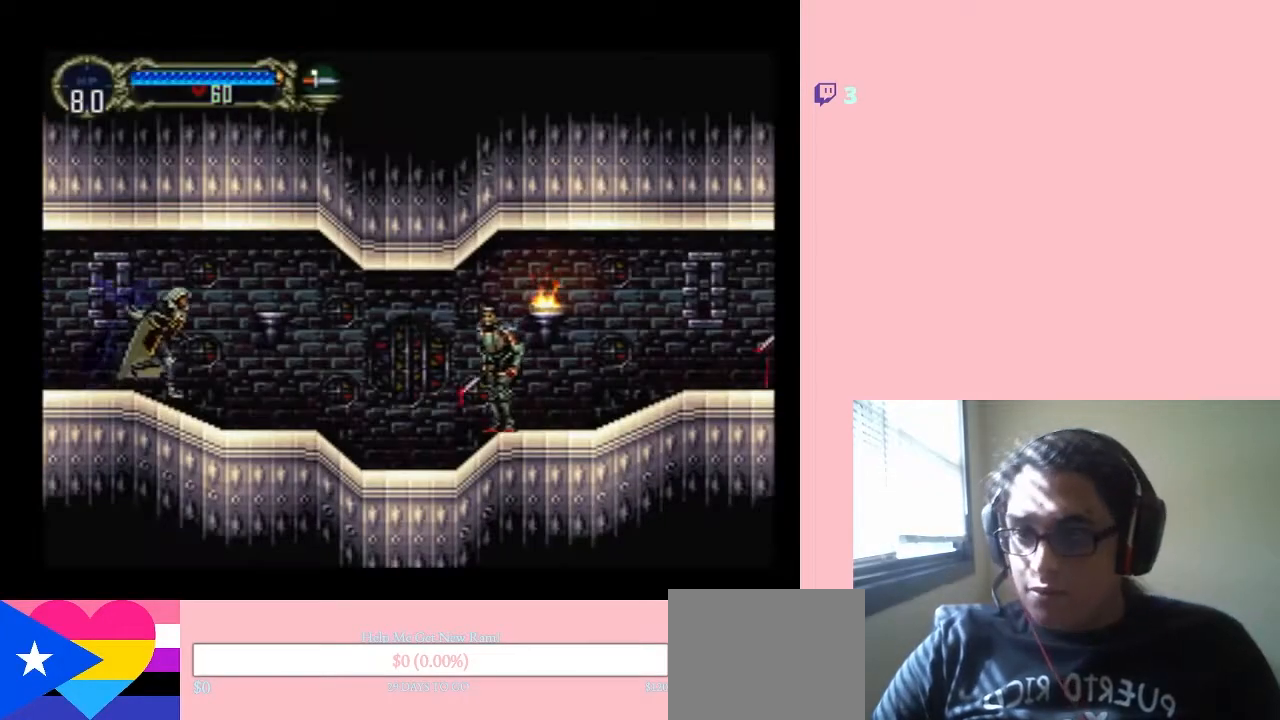
{"buttons": ["DPAD_UP"], "left_stick": "center", "right_stick": "center", "events": [[283, "DPAD_RIGHT", "up"], [450, "DPAD_UP", "down"]]}
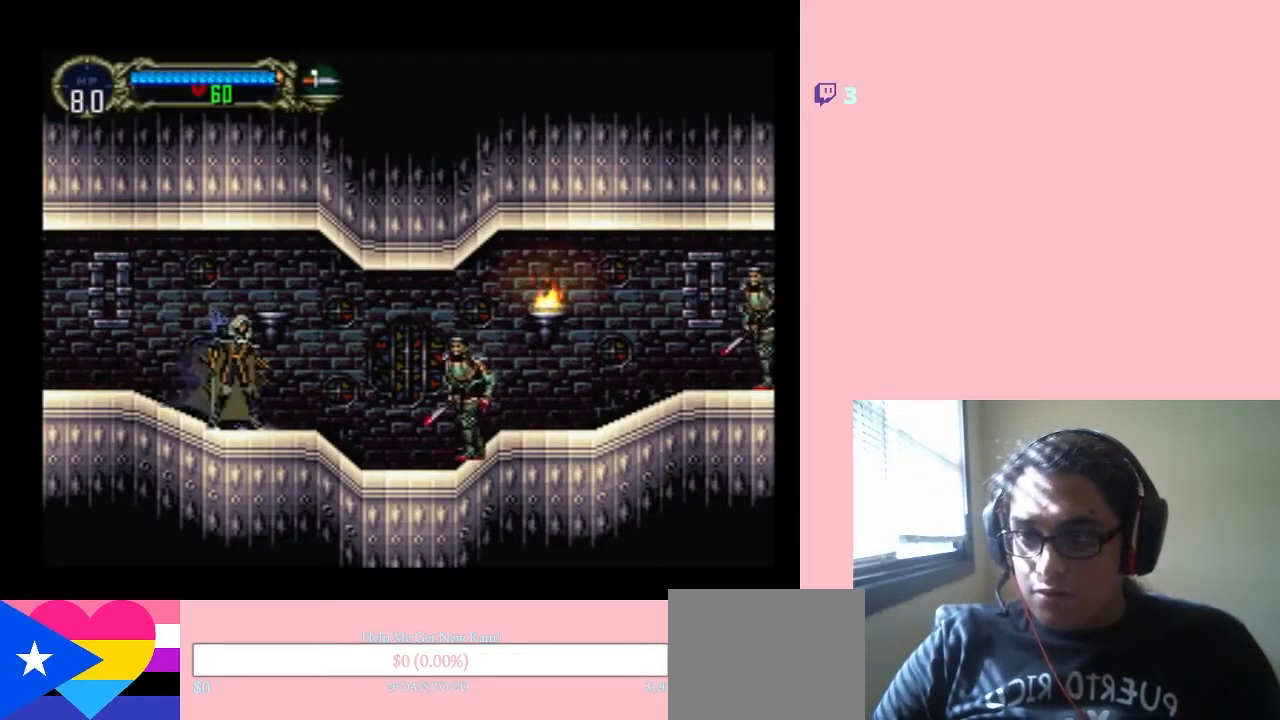
{"buttons": ["DPAD_UP", "DPAD_RIGHT"], "left_stick": "center", "right_stick": "center", "events": [[183, "DPAD_UP", "up"], [217, "DPAD_DOWN", "down"], [350, "DPAD_LEFT", "down"], [367, "DPAD_DOWN", "up"], [500, "DPAD_LEFT", "up"], [500, "DPAD_RIGHT", "down"], [500, "DPAD_UP", "down"]]}
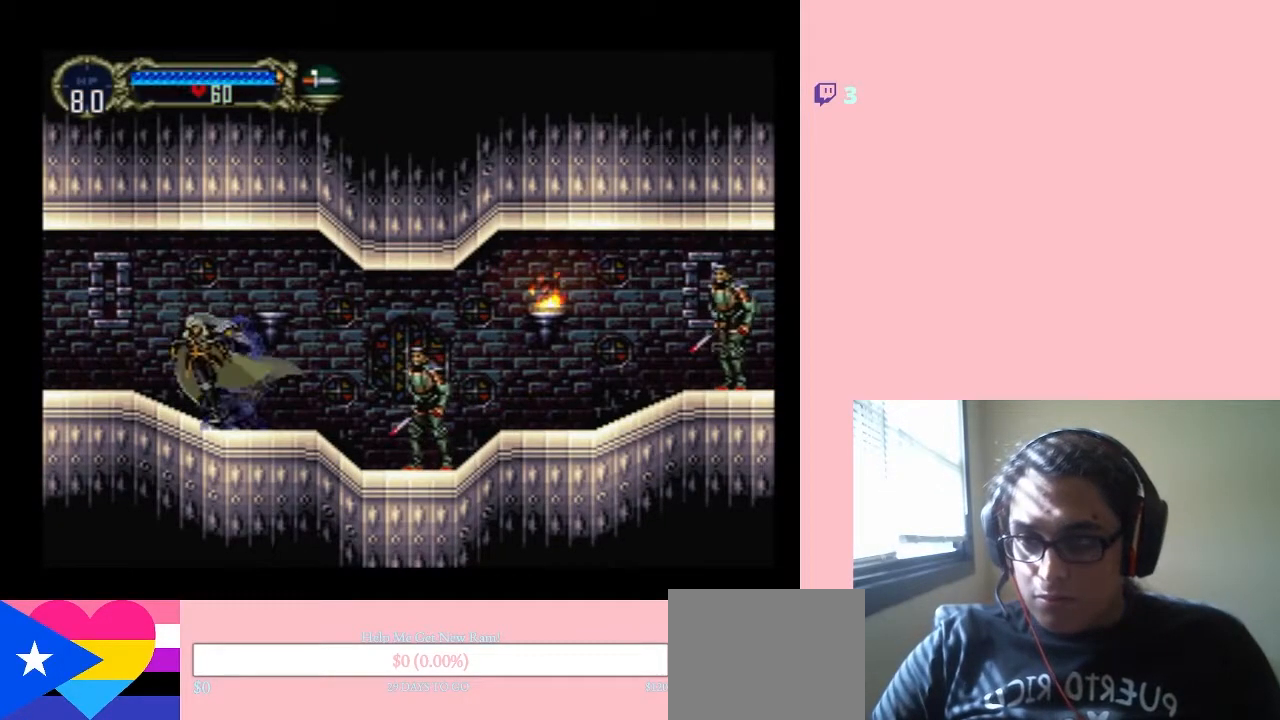
{"buttons": ["DPAD_LEFT"], "left_stick": "center", "right_stick": "center", "events": [[50, "DPAD_UP", "up"], [67, "Y", "down"], [167, "DPAD_RIGHT", "up"], [283, "Y", "up"], [500, "DPAD_LEFT", "down"]]}
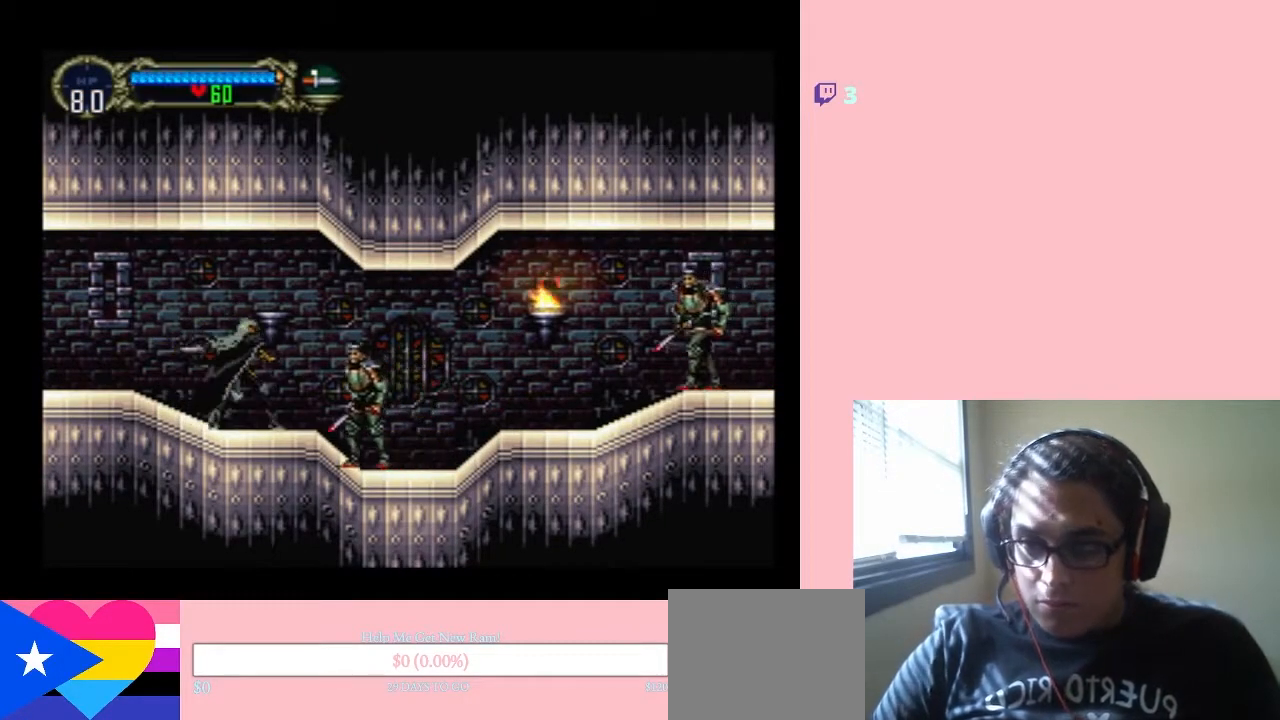
{"buttons": ["DPAD_LEFT"], "left_stick": "center", "right_stick": "center", "events": []}
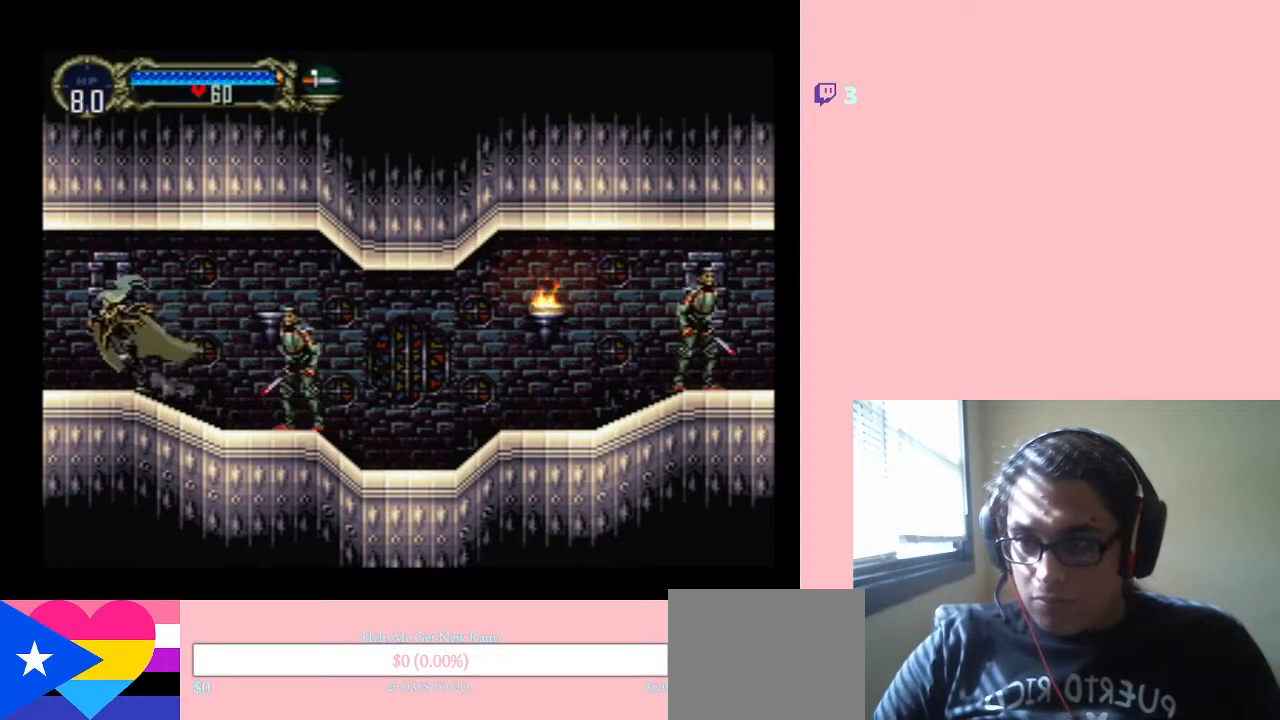
{"buttons": ["DPAD_LEFT"], "left_stick": "center", "right_stick": "center", "events": []}
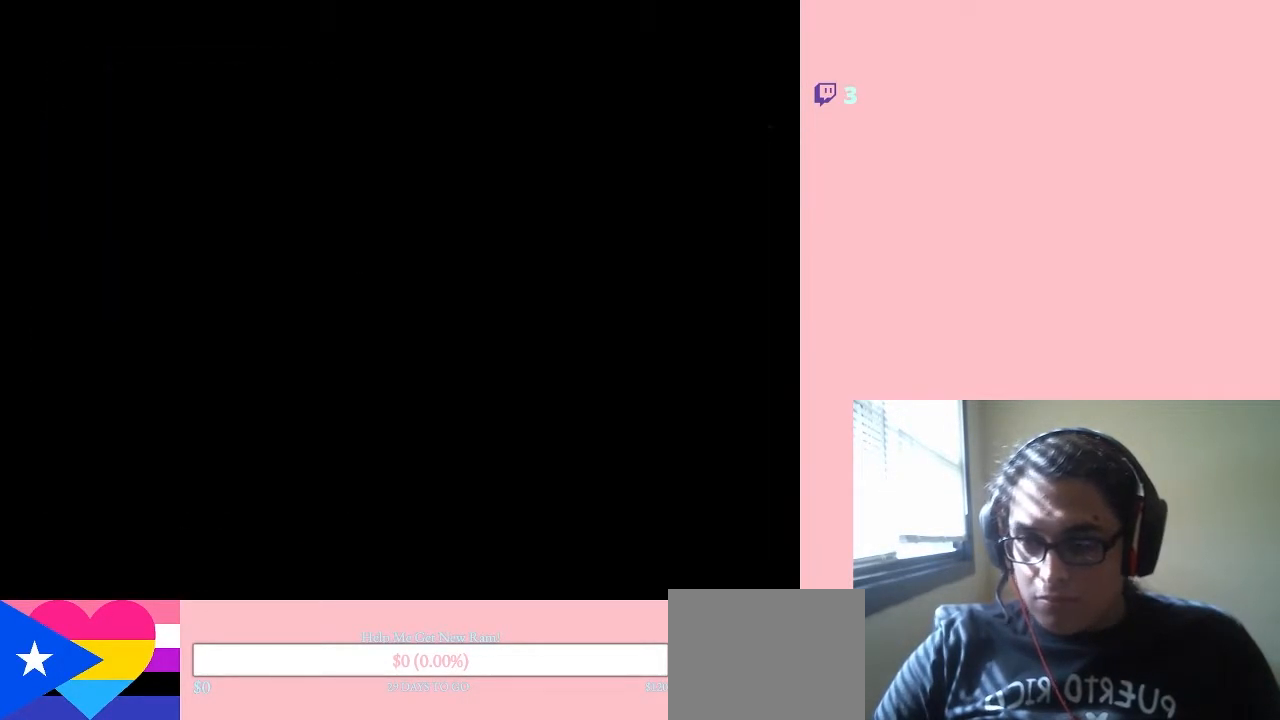
{"buttons": [], "left_stick": "center", "right_stick": "center", "events": [[33, "DPAD_LEFT", "up"], [350, "DPAD_RIGHT", "down"], [450, "DPAD_RIGHT", "up"]]}
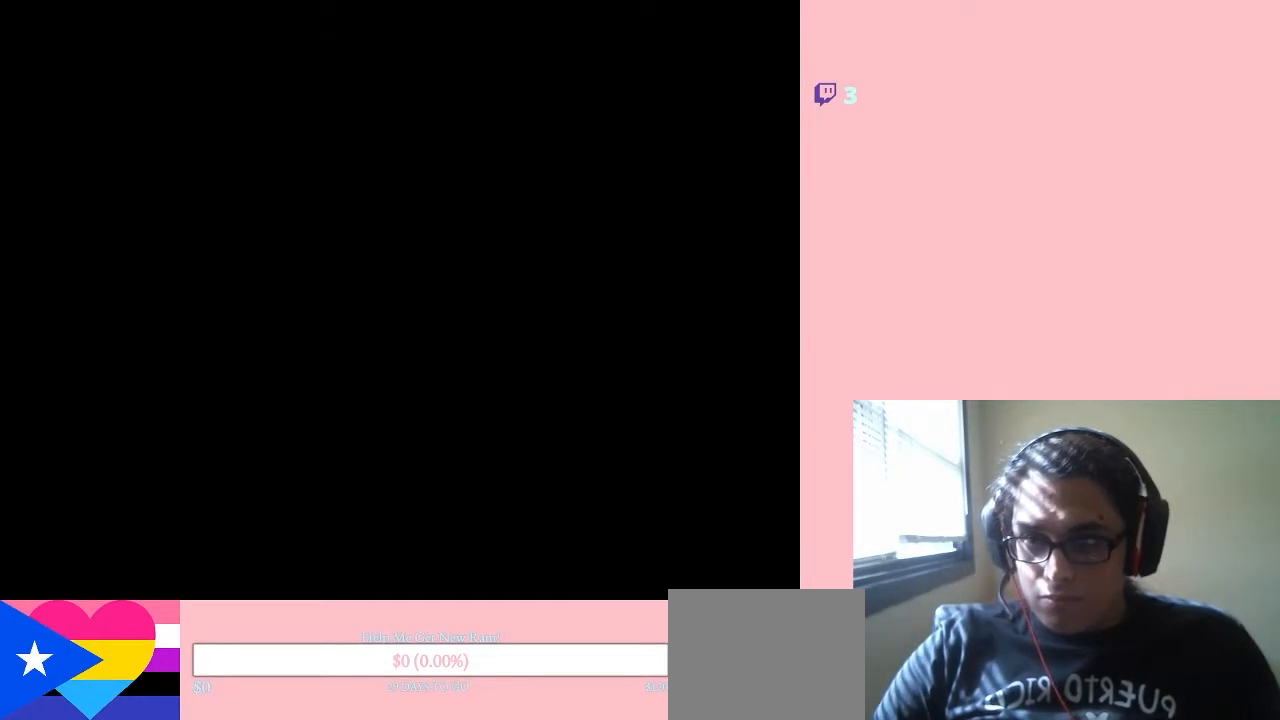
{"buttons": [], "left_stick": "center", "right_stick": "center", "events": []}
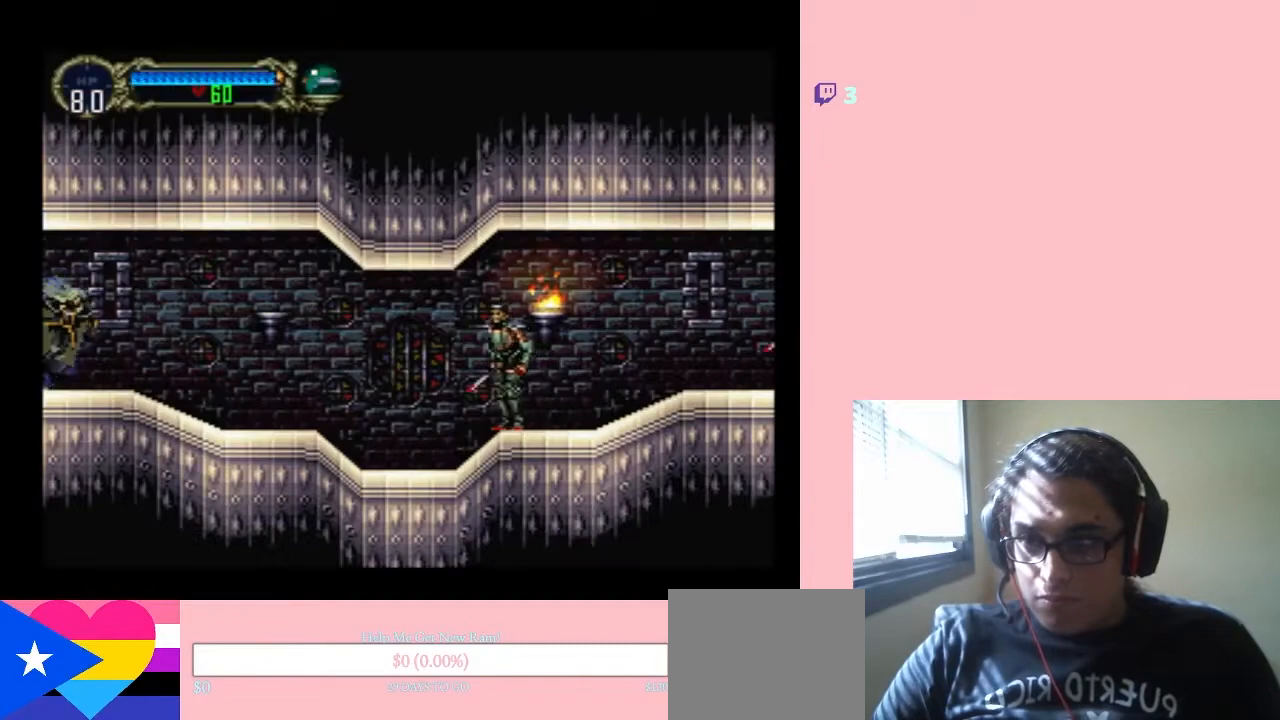
{"buttons": [], "left_stick": "center", "right_stick": "center", "events": []}
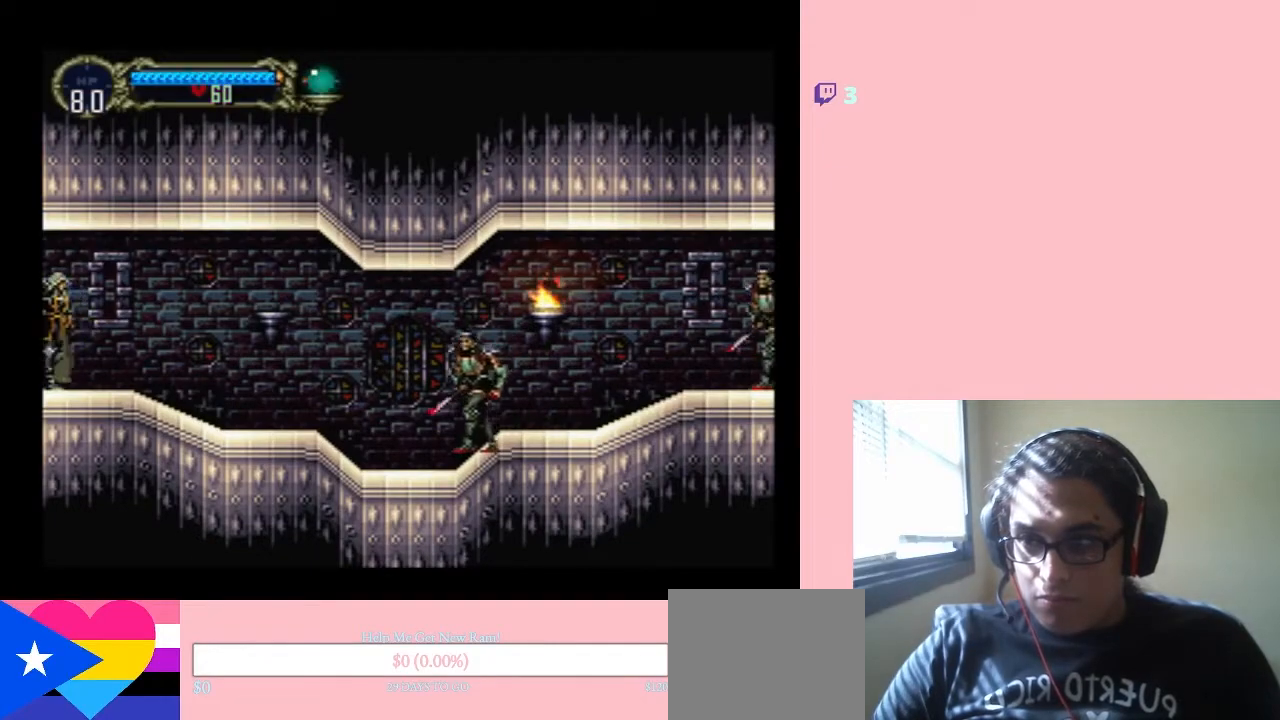
{"buttons": [], "left_stick": "center", "right_stick": "center", "events": []}
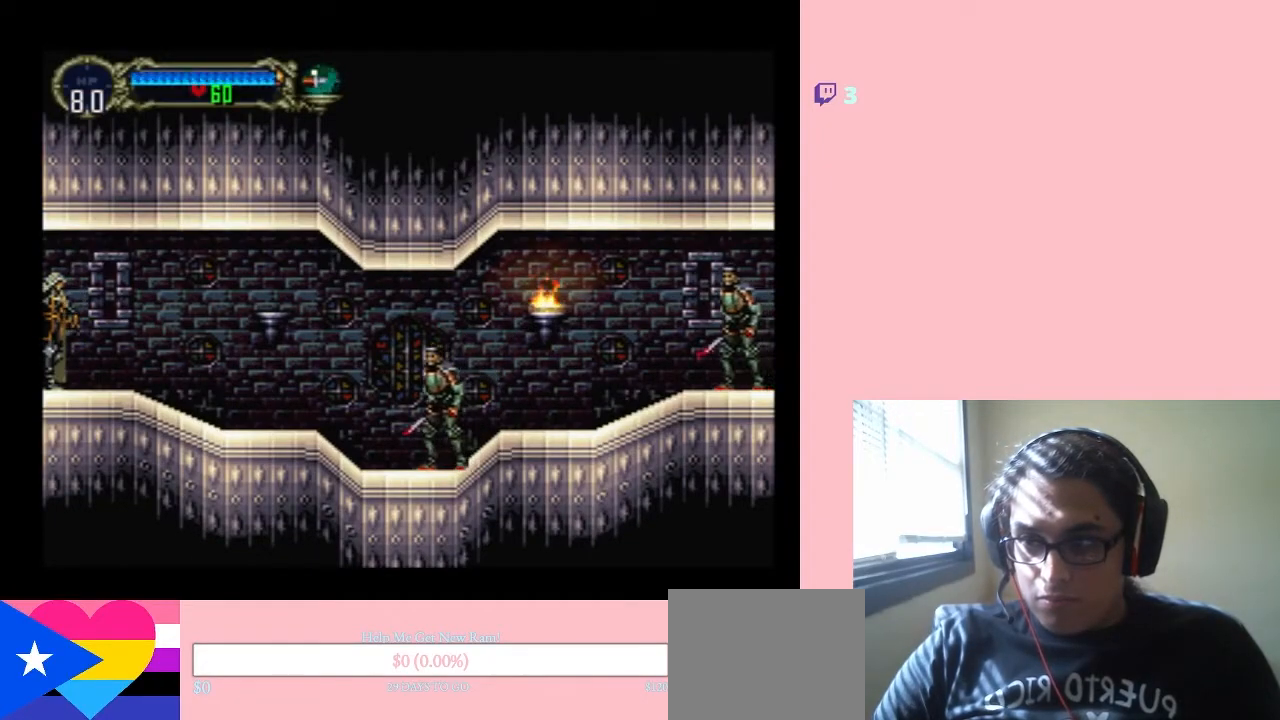
{"buttons": ["DPAD_DOWN"], "left_stick": "center", "right_stick": "center", "events": [[250, "DPAD_UP", "down"], [333, "DPAD_UP", "up"], [417, "DPAD_DOWN", "down"]]}